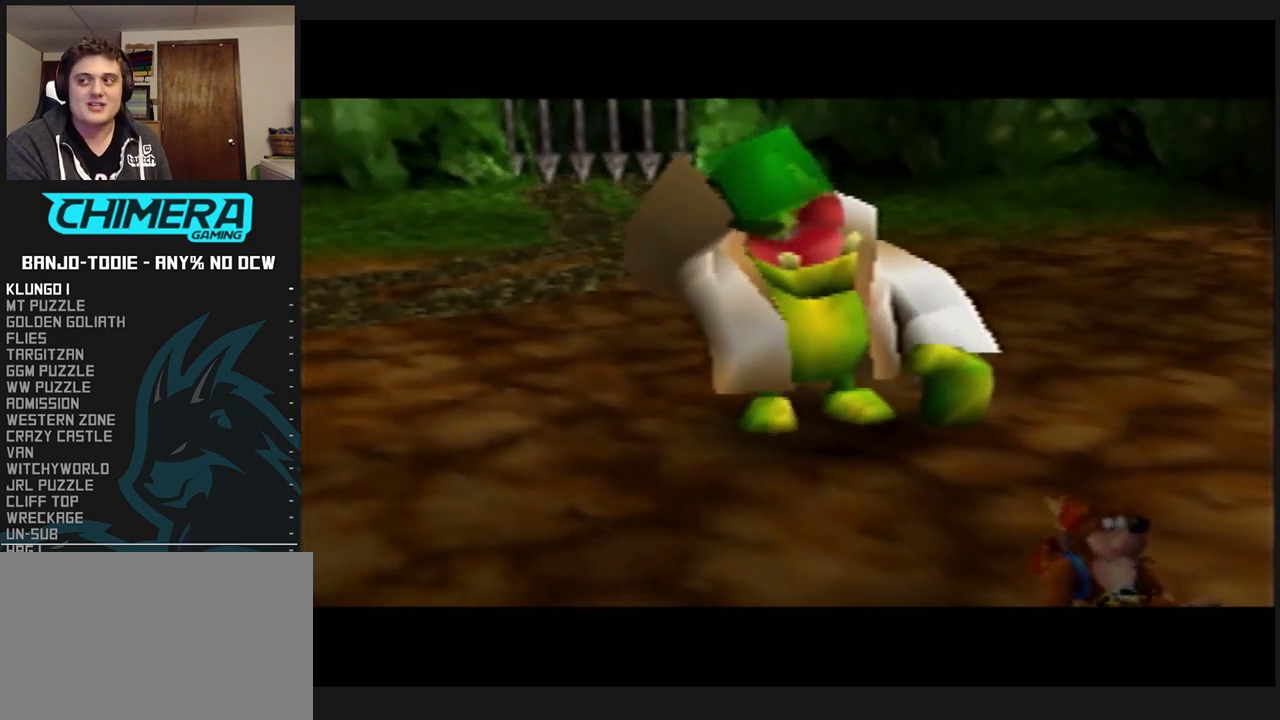
Gameplay with a controller (Nintendo layout); each line is a JSON object with the inputs held at the frame after it. "events" lists button and stick changes between this image and that frame as [ms after this image, input, new state], when the widget could be followed in between. Not read: L3 R3.
{"buttons": ["B", "L1", "R1"], "left_stick": "center", "events": [[33, "B", "up"], [100, "B", "down"], [200, "B", "up"], [300, "B", "down"], [367, "B", "up"], [467, "B", "down"]]}
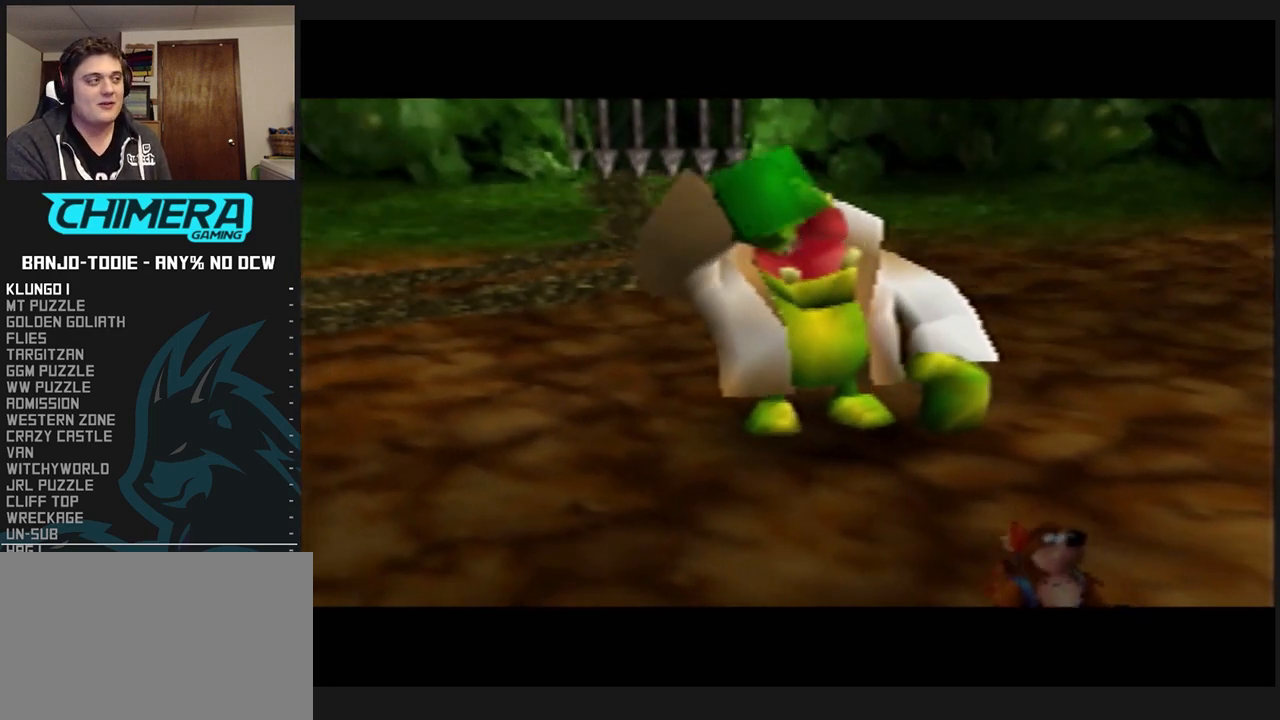
{"buttons": ["L1", "R1", "Z"], "left_stick": "center", "events": [[67, "B", "up"], [100, "B", "down"], [167, "B", "up"], [267, "C_UP", "down"], [267, "L1", "up"], [267, "START", "down"], [267, "Z", "down"], [300, "B", "down"], [333, "B", "up"], [333, "C_UP", "up"], [333, "L1", "down"], [333, "START", "up"], [433, "B", "down"], [500, "B", "up"]]}
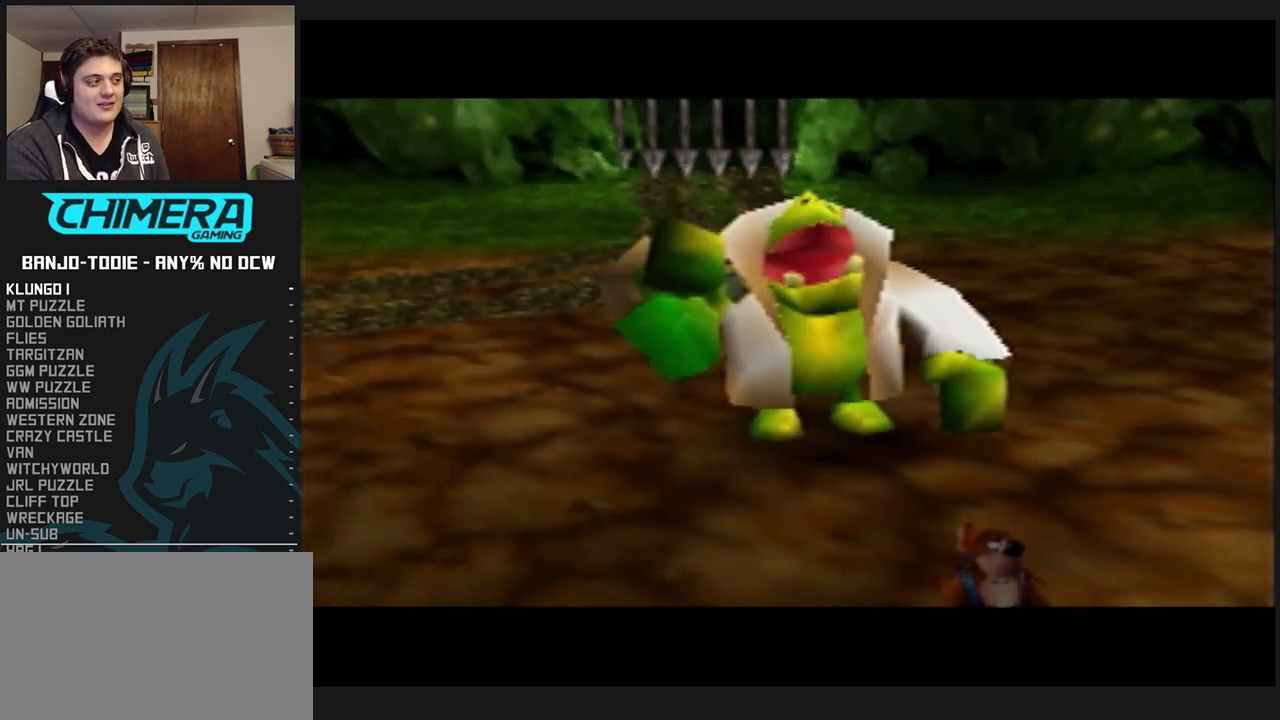
{"buttons": ["L1", "R1", "Z"], "left_stick": "center", "events": [[67, "B", "down"], [133, "B", "up"], [233, "B", "down"], [300, "B", "up"], [400, "B", "down"], [467, "B", "up"]]}
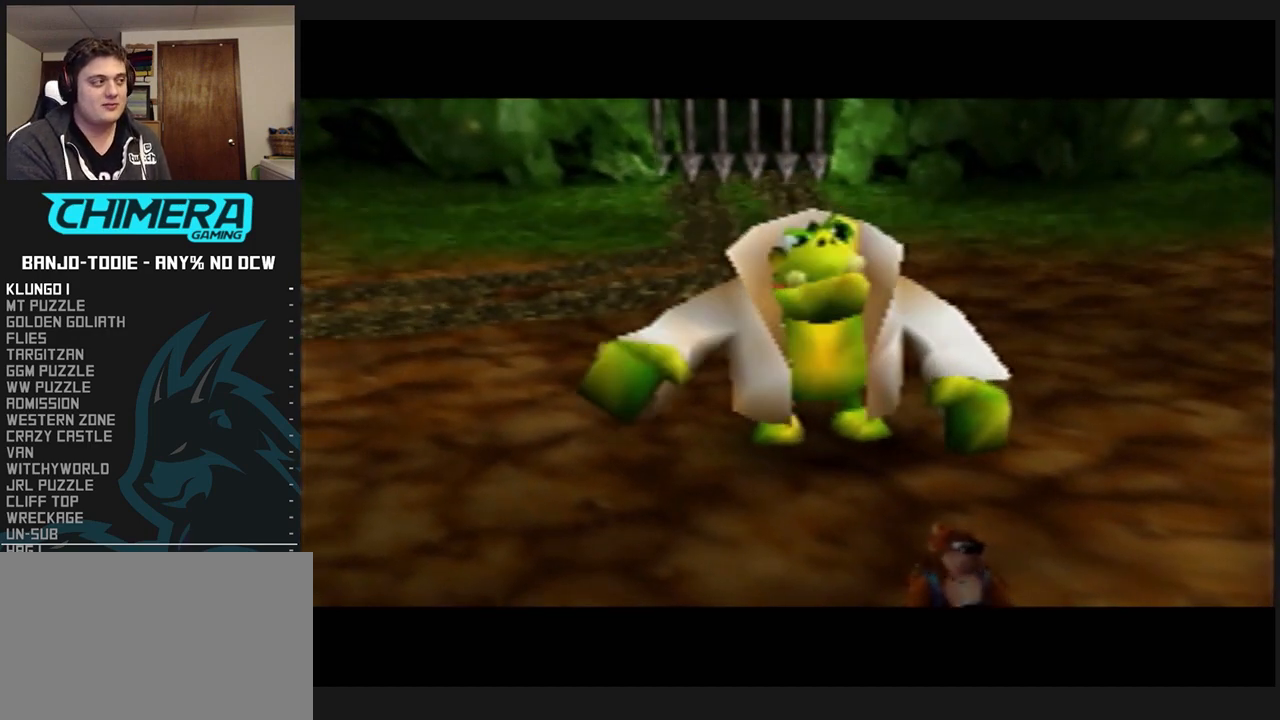
{"buttons": ["L1", "R1", "Z"], "left_stick": "center", "events": [[67, "B", "down"], [100, "B", "up"], [200, "B", "down"], [267, "B", "up"], [367, "B", "down"], [433, "B", "up"]]}
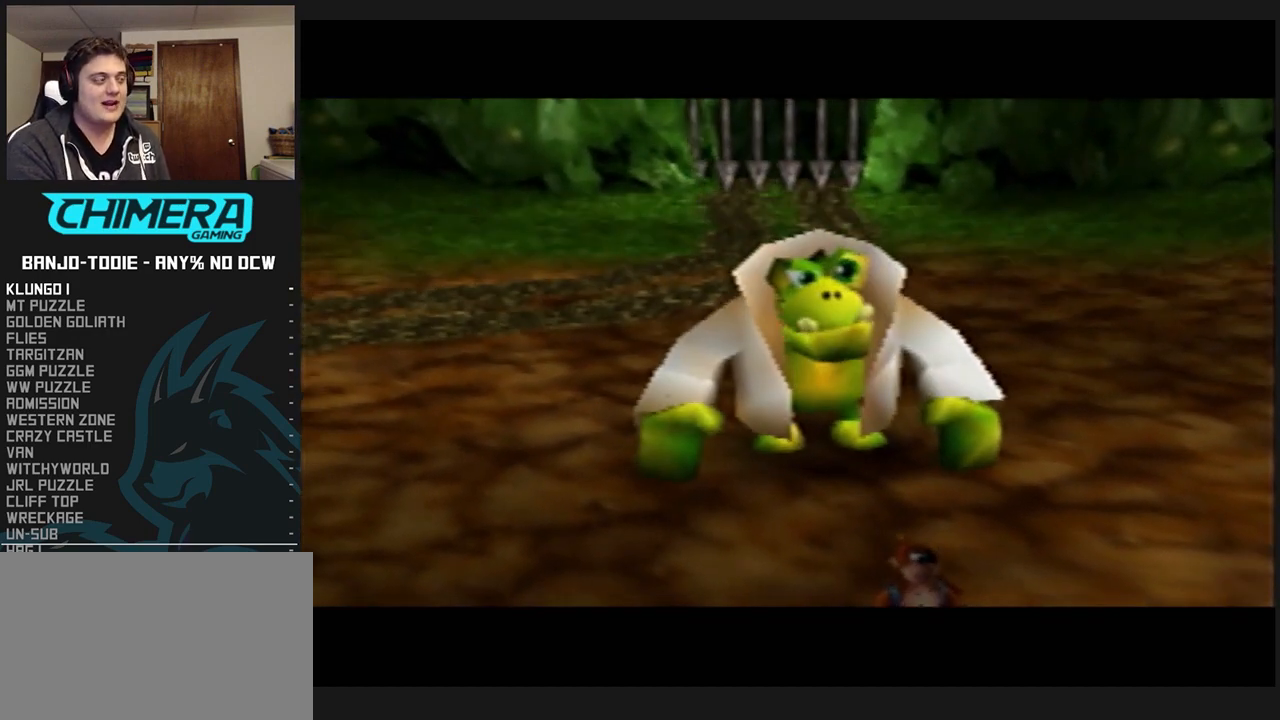
{"buttons": ["L1", "R1", "Z"], "left_stick": "center", "events": [[33, "B", "down"], [67, "B", "up"], [133, "B", "down"], [200, "B", "up"], [300, "B", "down"], [333, "B", "up"], [367, "B", "down"], [467, "B", "up"]]}
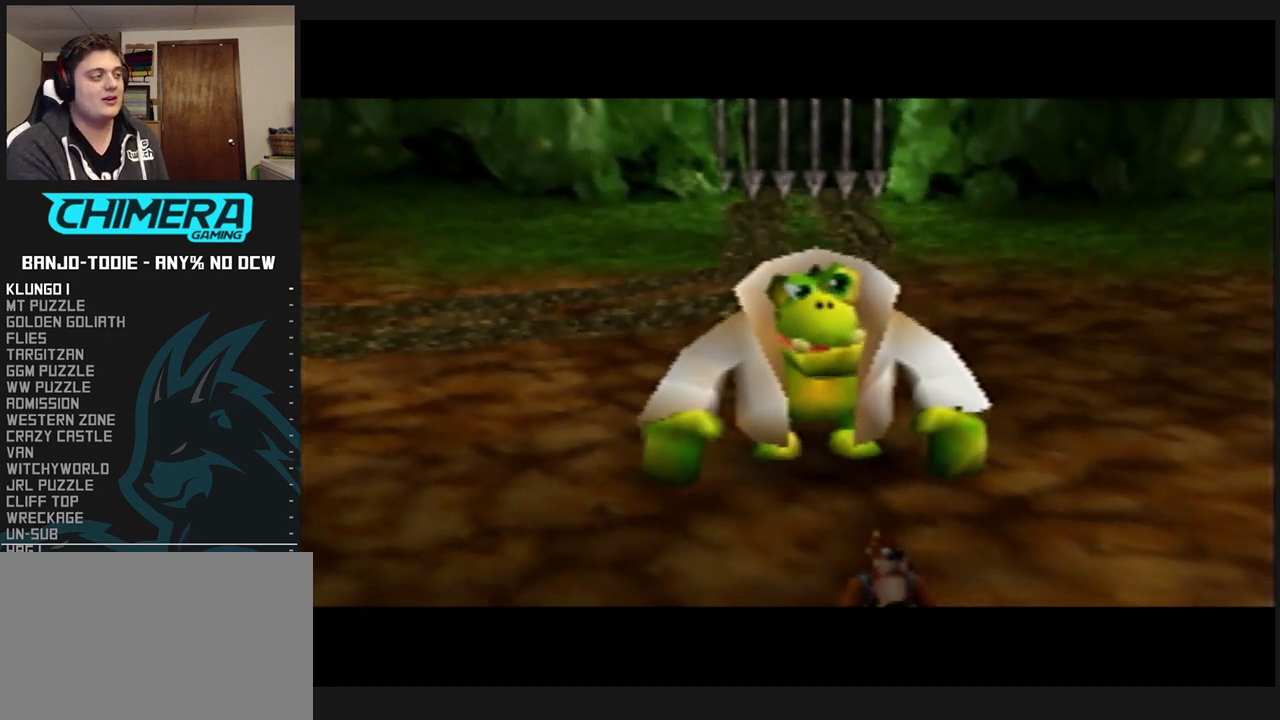
{"buttons": ["B", "L1", "R1", "Z"], "left_stick": "center", "events": [[33, "B", "down"], [67, "B", "up"], [167, "B", "down"], [233, "B", "up"], [300, "B", "down"], [367, "B", "up"], [467, "B", "down"]]}
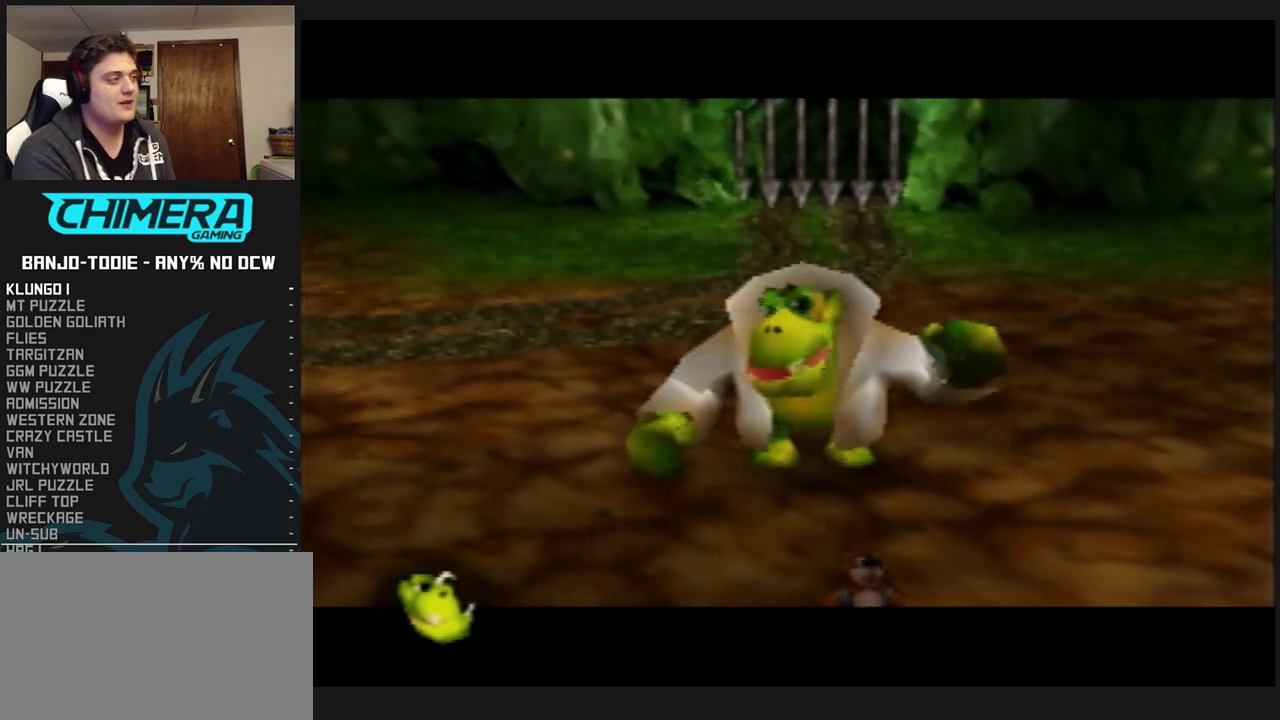
{"buttons": ["Z"], "left_stick": "center", "events": [[33, "B", "up"], [67, "B", "down"], [100, "B", "up"], [200, "B", "down"], [267, "B", "up"], [267, "L1", "up"], [300, "B", "down"], [333, "R1", "up"], [467, "B", "up"]]}
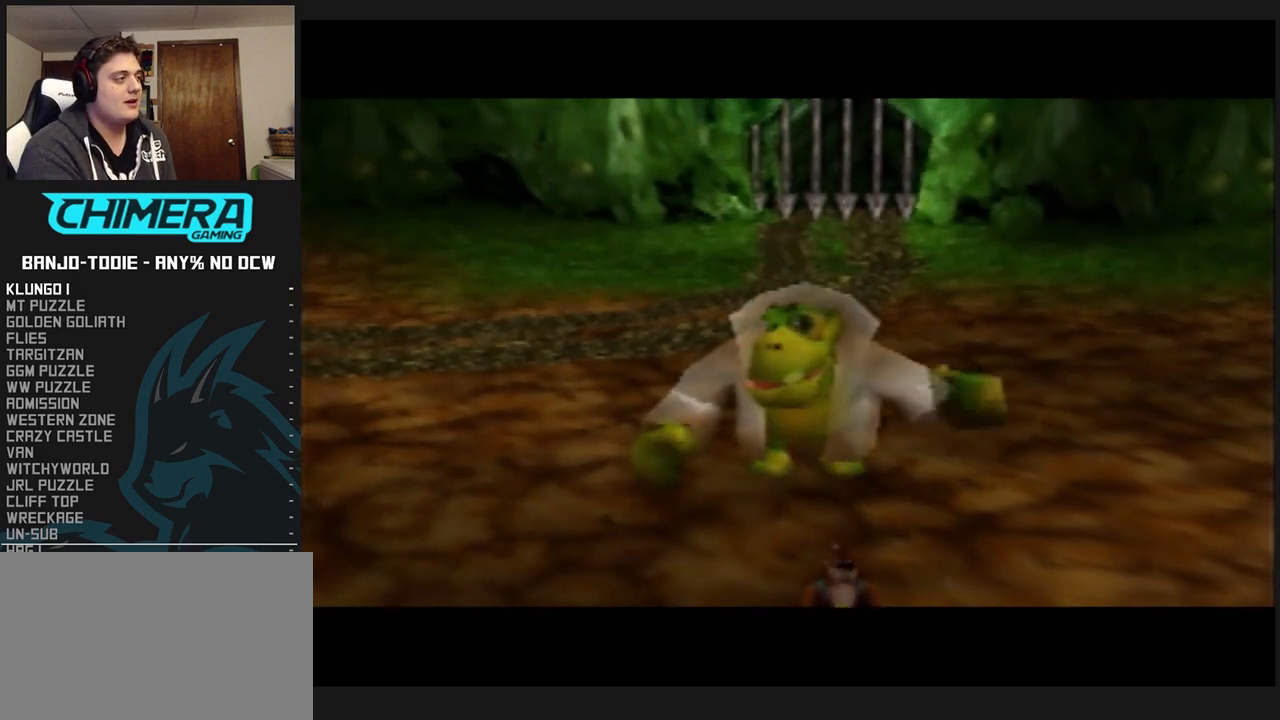
{"buttons": ["B", "Z"], "left_stick": "center", "events": [[33, "B", "down"], [167, "B", "up"], [233, "B", "down"], [300, "B", "up"], [333, "B", "down"], [433, "B", "up"], [500, "B", "down"]]}
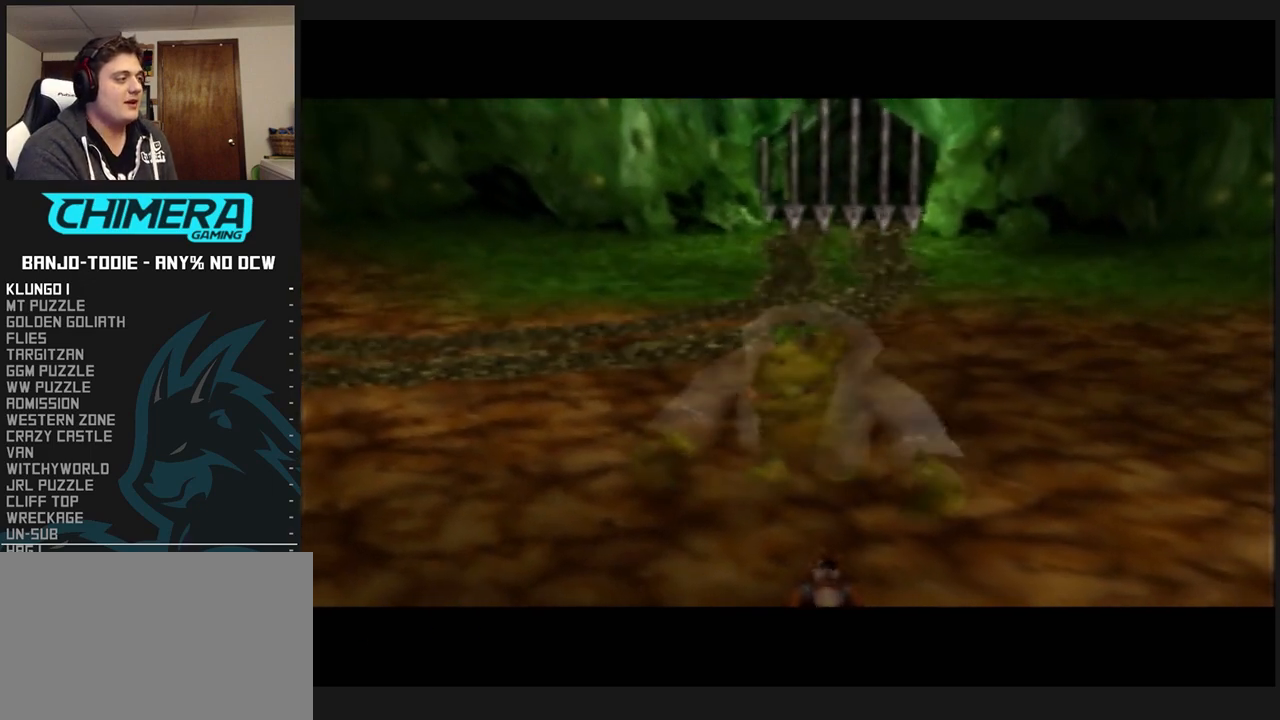
{"buttons": ["B", "Z"], "left_stick": "center", "events": [[67, "B", "up"], [100, "B", "down"], [167, "B", "up"], [233, "B", "down"], [300, "B", "up"], [333, "B", "down"], [400, "B", "up"], [467, "B", "down"]]}
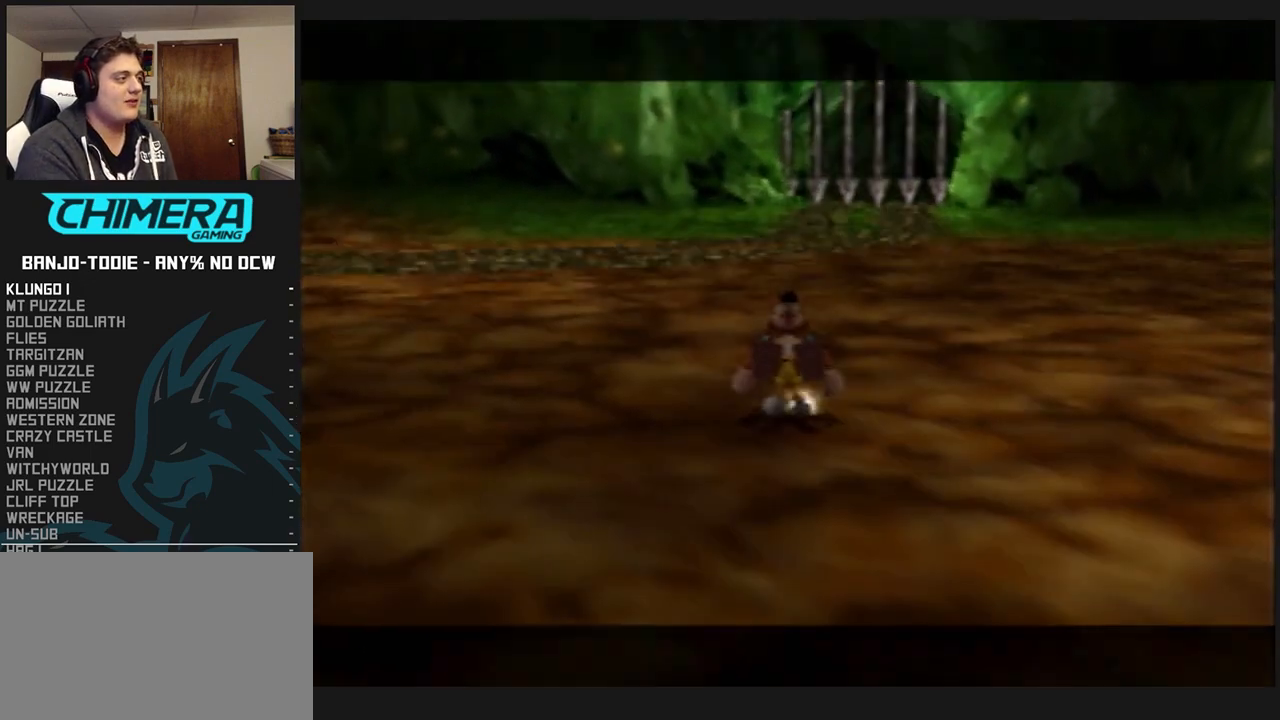
{"buttons": ["B"], "left_stick": "up", "events": [[33, "B", "up"], [67, "B", "down"], [133, "B", "up"], [167, "left_stick", "up"], [267, "A", "down"], [300, "Z", "up"], [367, "A", "up"], [433, "B", "down"], [467, "B", "up"], [500, "B", "down"]]}
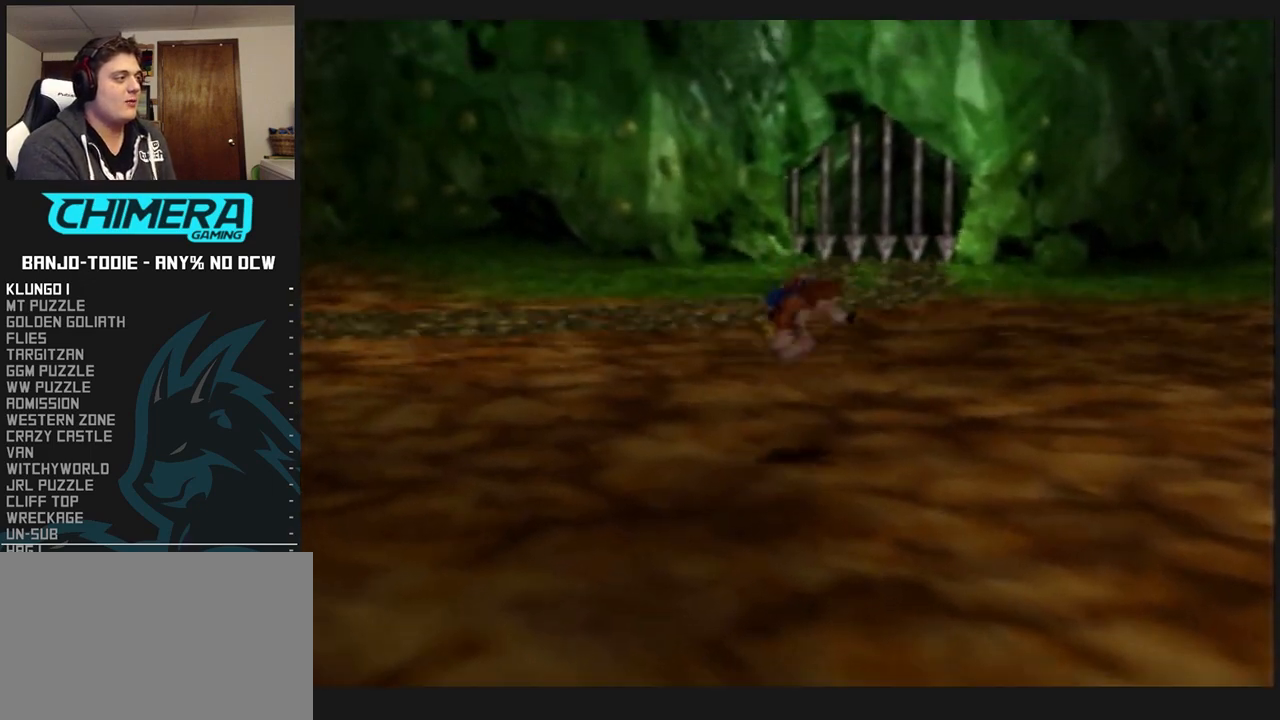
{"buttons": [], "left_stick": "up-right", "events": [[67, "B", "up"], [100, "B", "down"], [167, "B", "up"], [200, "B", "down"], [267, "B", "up"], [333, "B", "down"], [433, "left_stick", "up-right"], [467, "B", "up"]]}
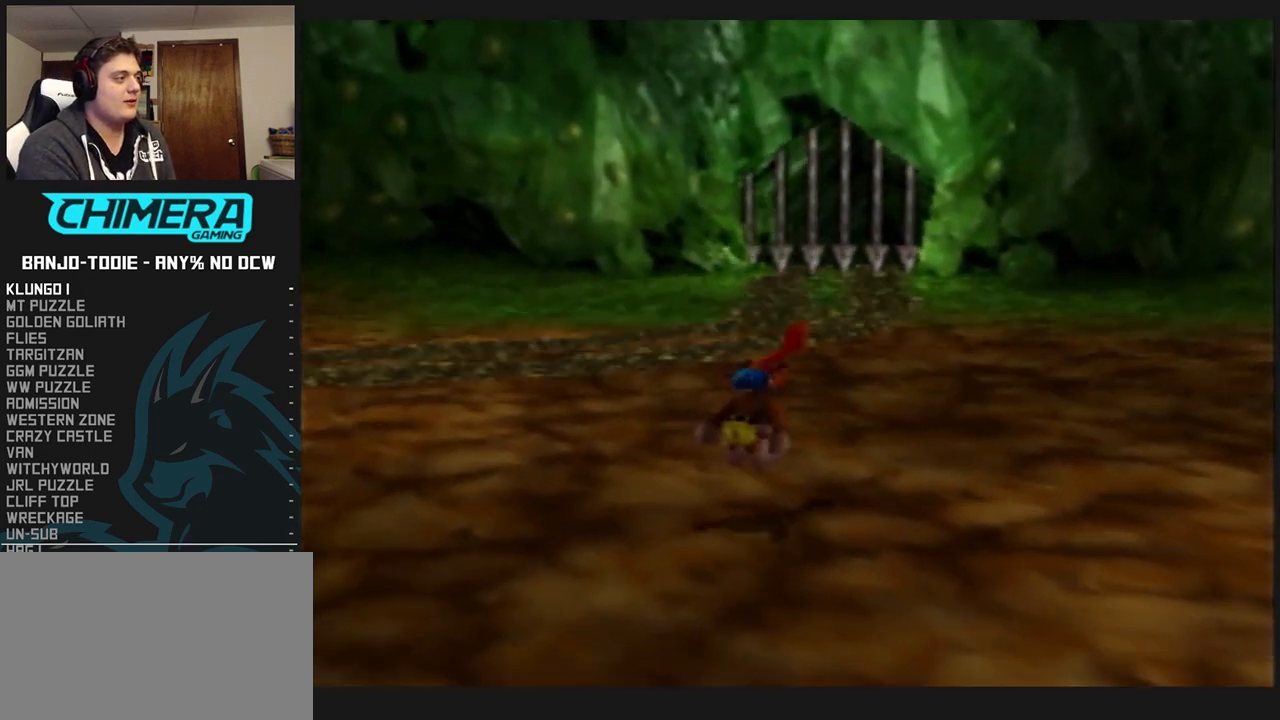
{"buttons": ["C_LEFT"], "left_stick": "down-right", "events": [[100, "left_stick", "down-right"], [167, "C_LEFT", "down"], [267, "C_LEFT", "up"], [333, "C_LEFT", "down"], [400, "C_LEFT", "up"], [467, "C_LEFT", "down"]]}
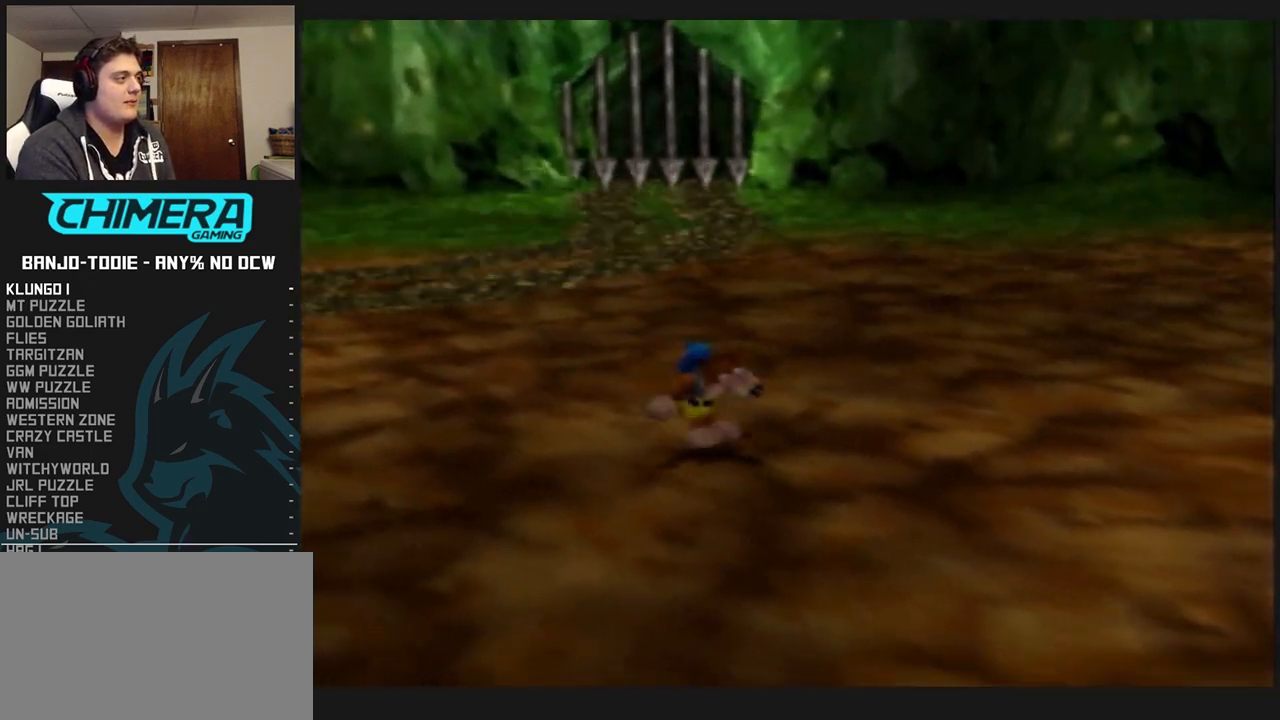
{"buttons": [], "left_stick": "right", "events": [[67, "C_LEFT", "up"], [100, "C_LEFT", "down"], [133, "left_stick", "right"], [200, "C_LEFT", "up"], [233, "C_LEFT", "down"], [367, "C_LEFT", "up"], [400, "C_LEFT", "down"], [500, "C_LEFT", "up"]]}
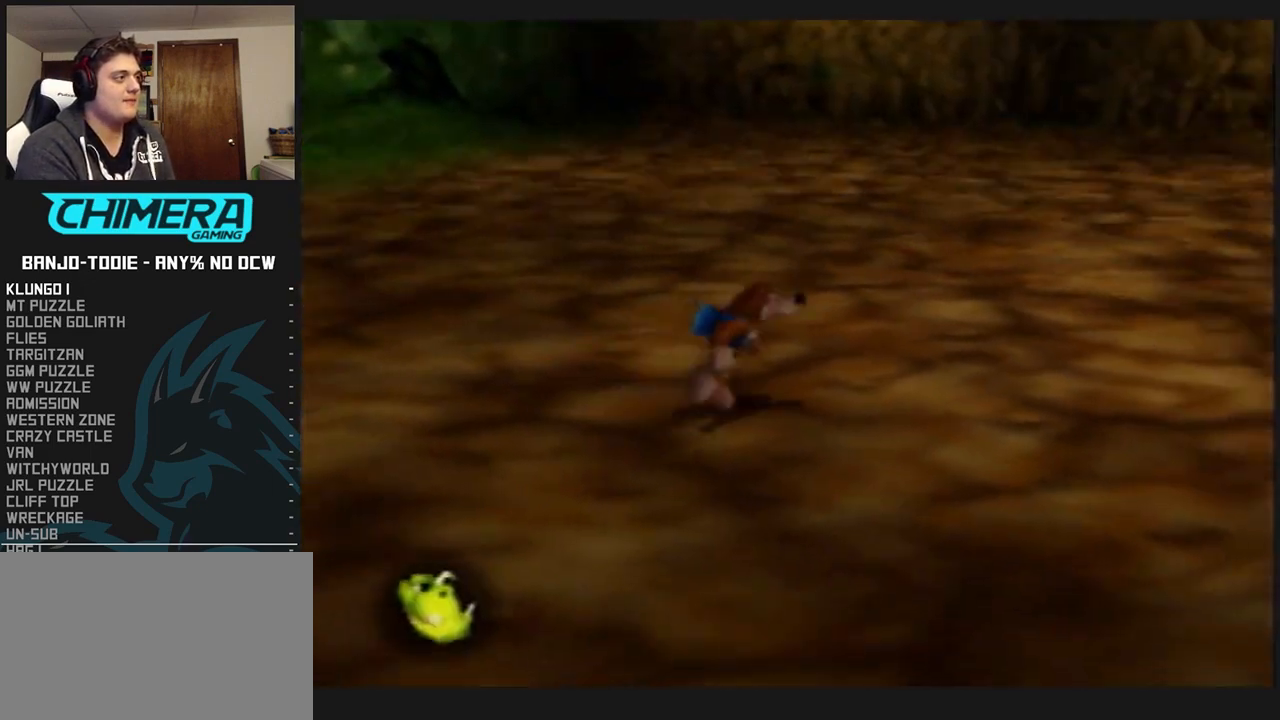
{"buttons": [], "left_stick": "down-left", "events": [[167, "left_stick", "down"], [300, "C_LEFT", "down"], [367, "C_LEFT", "up"], [367, "left_stick", "down-left"], [433, "C_LEFT", "down"], [467, "C_LEFT", "up"]]}
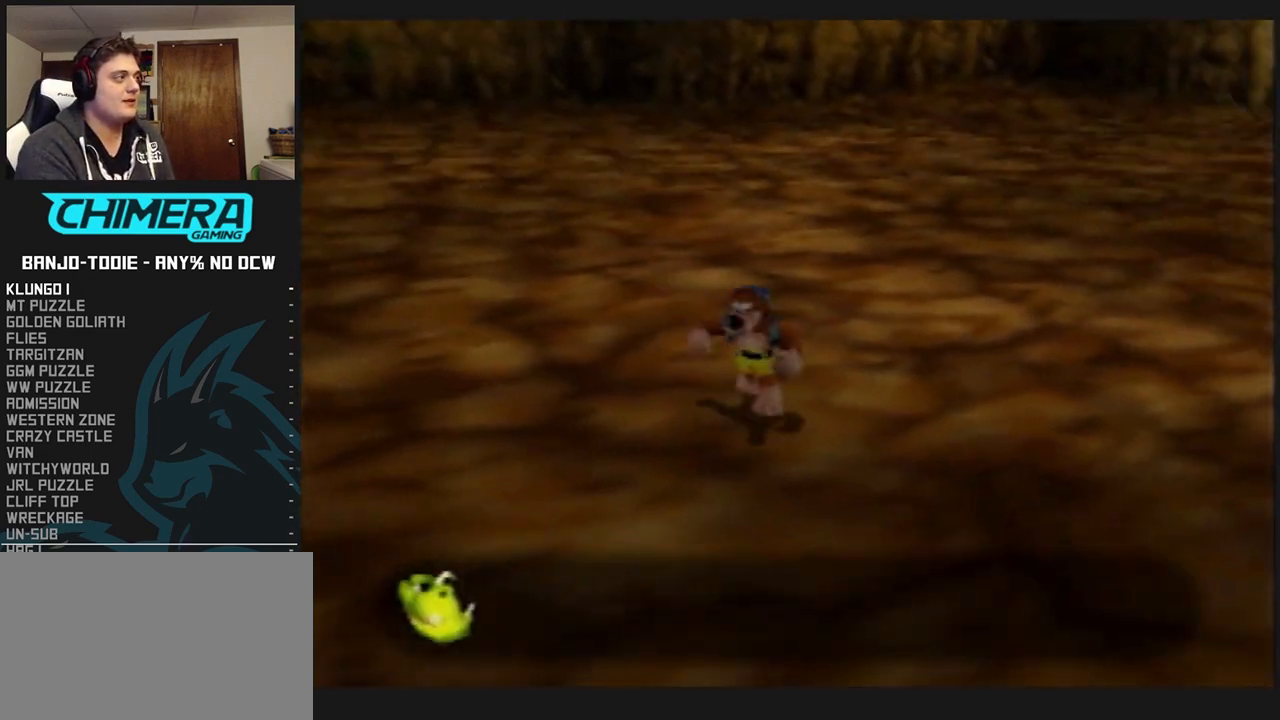
{"buttons": [], "left_stick": "right", "events": [[100, "C_RIGHT", "down"], [267, "C_RIGHT", "up"], [333, "C_RIGHT", "down"], [433, "C_RIGHT", "up"], [500, "left_stick", "right"]]}
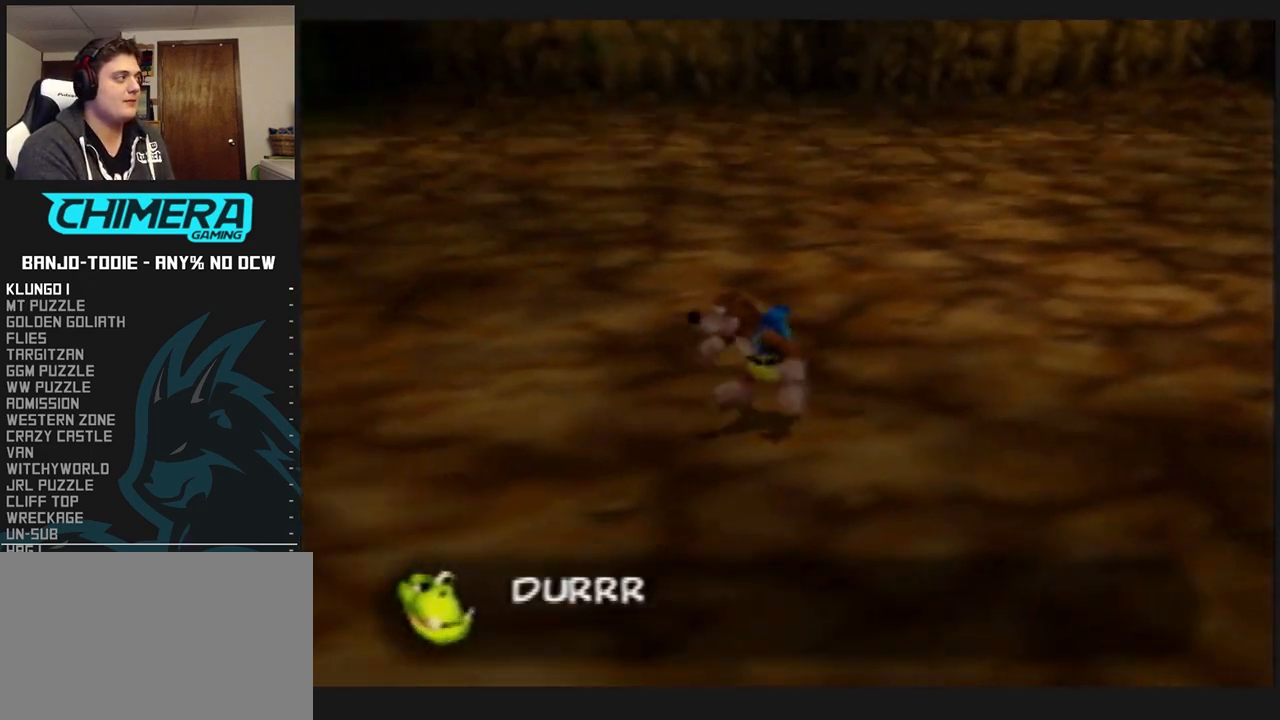
{"buttons": [], "left_stick": "down-left", "events": [[33, "C_RIGHT", "down"], [33, "left_stick", "down-left"], [100, "C_RIGHT", "up"], [167, "C_RIGHT", "down"], [267, "C_RIGHT", "up"], [300, "left_stick", "left"], [333, "C_RIGHT", "down"], [467, "C_RIGHT", "up"], [467, "left_stick", "down-left"]]}
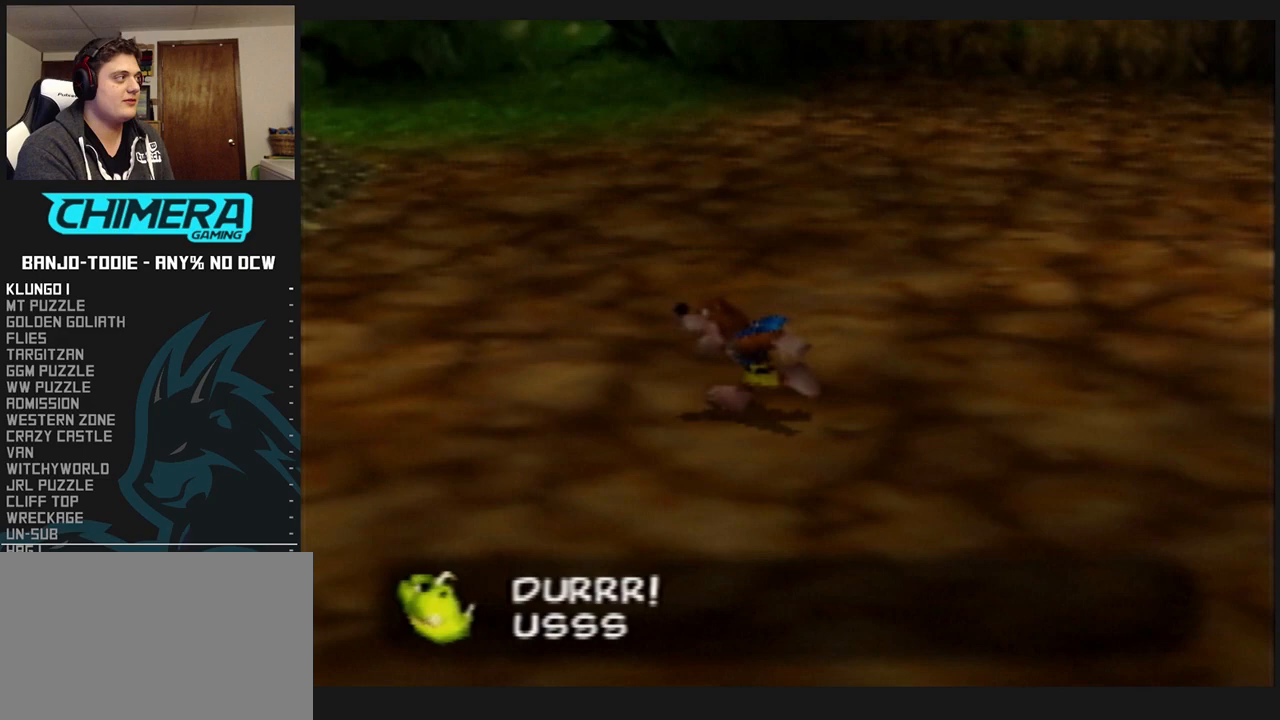
{"buttons": [], "left_stick": "down-left", "events": [[33, "C_RIGHT", "down"], [100, "C_RIGHT", "up"], [200, "C_RIGHT", "down"], [233, "left_stick", "left"], [267, "C_RIGHT", "up"], [367, "C_RIGHT", "down"], [467, "C_RIGHT", "up"], [500, "left_stick", "down-left"]]}
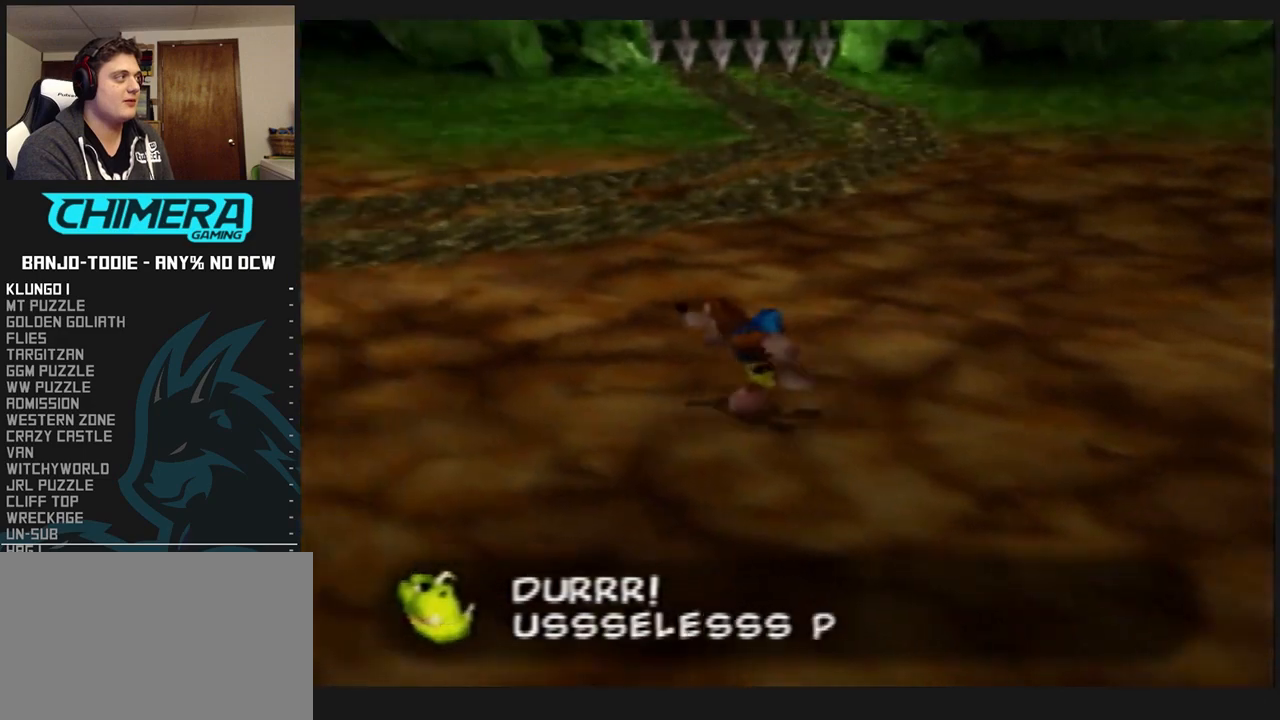
{"buttons": [], "left_stick": "left", "events": [[33, "C_RIGHT", "down"], [100, "C_RIGHT", "up"], [167, "C_RIGHT", "down"], [233, "left_stick", "left"], [267, "C_RIGHT", "up"], [333, "C_RIGHT", "down"], [467, "C_RIGHT", "up"]]}
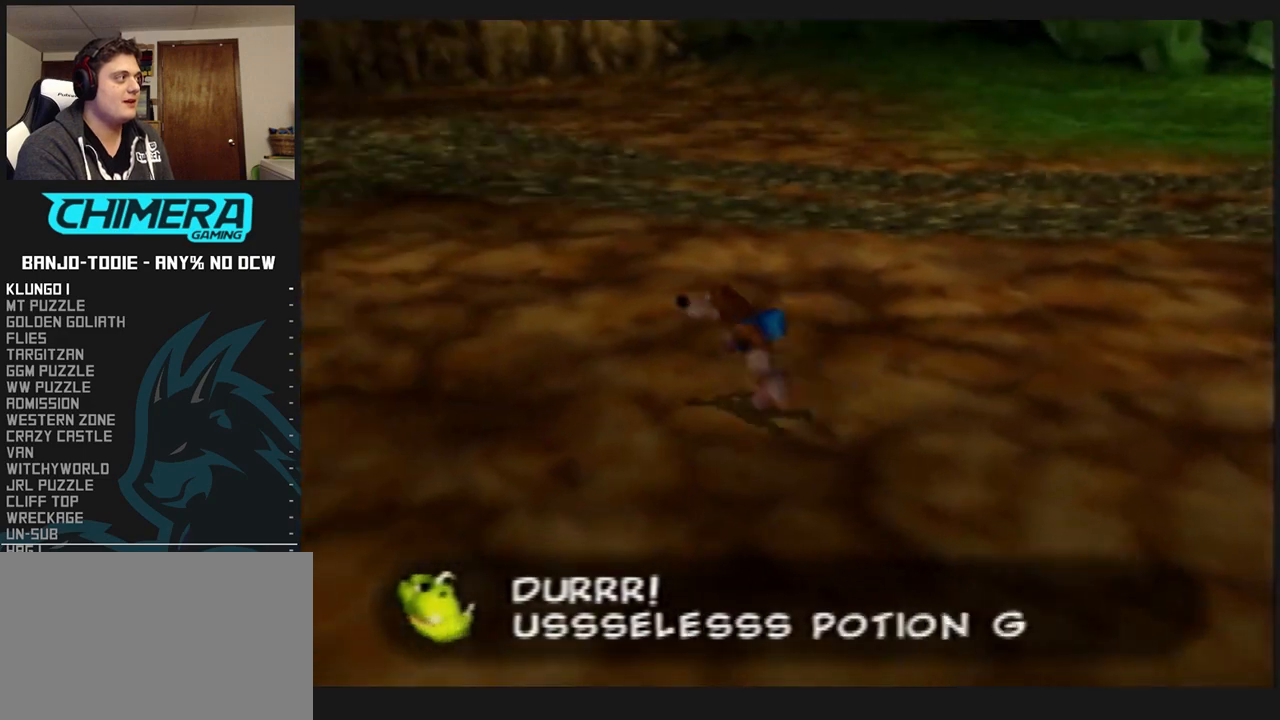
{"buttons": ["C_RIGHT"], "left_stick": "down-left", "events": [[33, "C_RIGHT", "down"], [100, "C_RIGHT", "up"], [267, "C_RIGHT", "down"], [267, "left_stick", "down-left"], [333, "C_RIGHT", "up"], [433, "C_RIGHT", "down"]]}
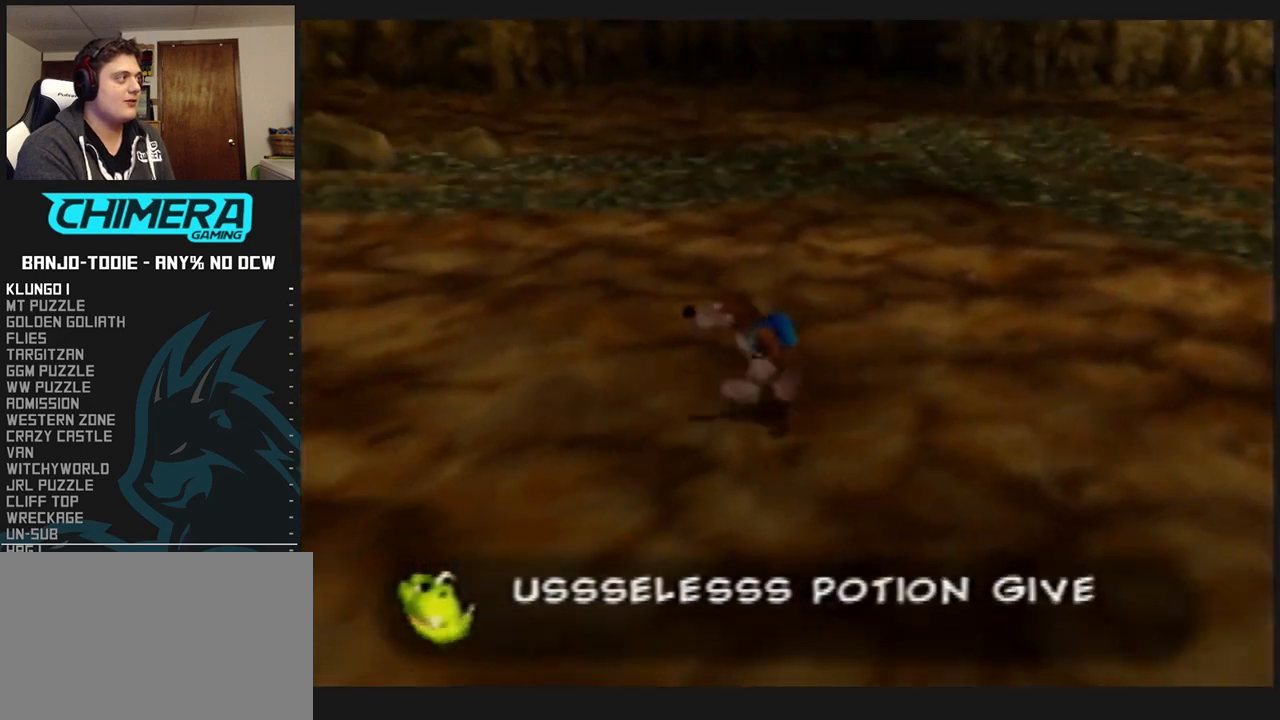
{"buttons": ["C_RIGHT"], "left_stick": "down-left", "events": [[33, "C_RIGHT", "up"], [100, "C_RIGHT", "down"], [167, "C_RIGHT", "up"], [200, "left_stick", "left"], [267, "C_RIGHT", "down"], [333, "C_RIGHT", "up"], [433, "C_RIGHT", "down"], [467, "left_stick", "down-left"]]}
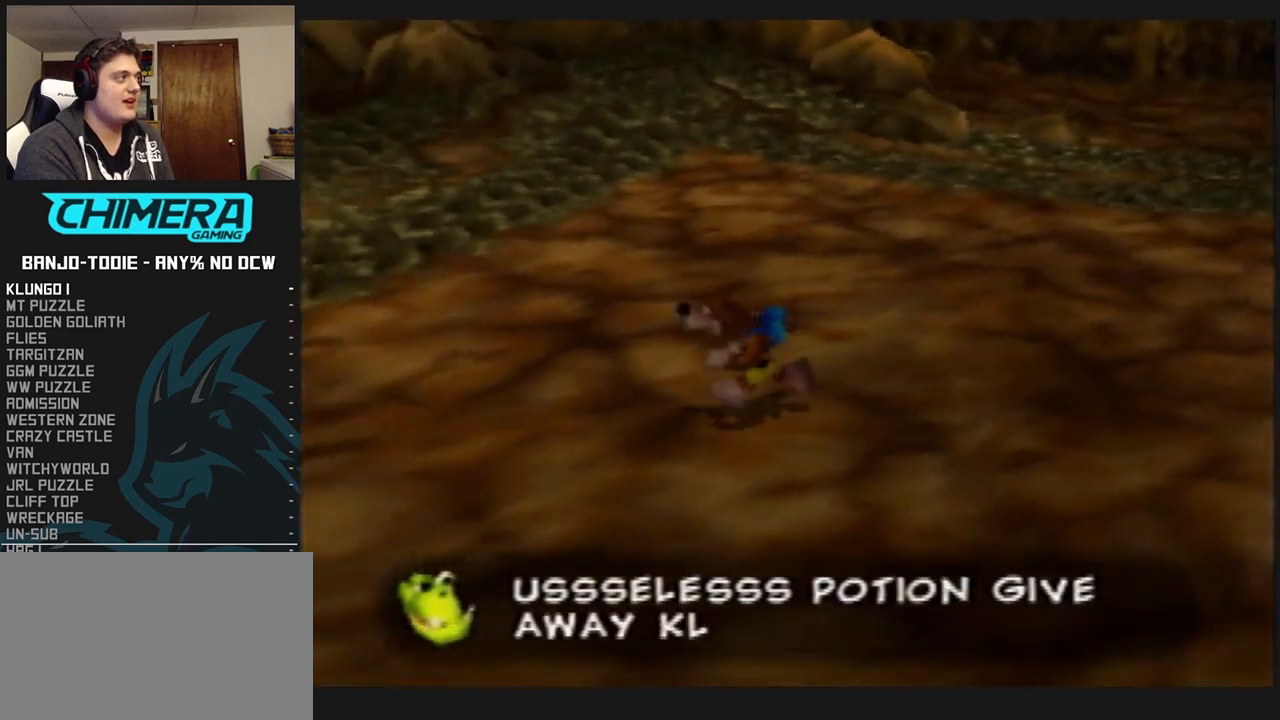
{"buttons": [], "left_stick": "down-left", "events": [[33, "C_RIGHT", "up"], [67, "C_RIGHT", "down"], [167, "C_RIGHT", "up"], [233, "C_RIGHT", "down"], [367, "C_RIGHT", "up"], [433, "C_RIGHT", "down"], [500, "C_RIGHT", "up"]]}
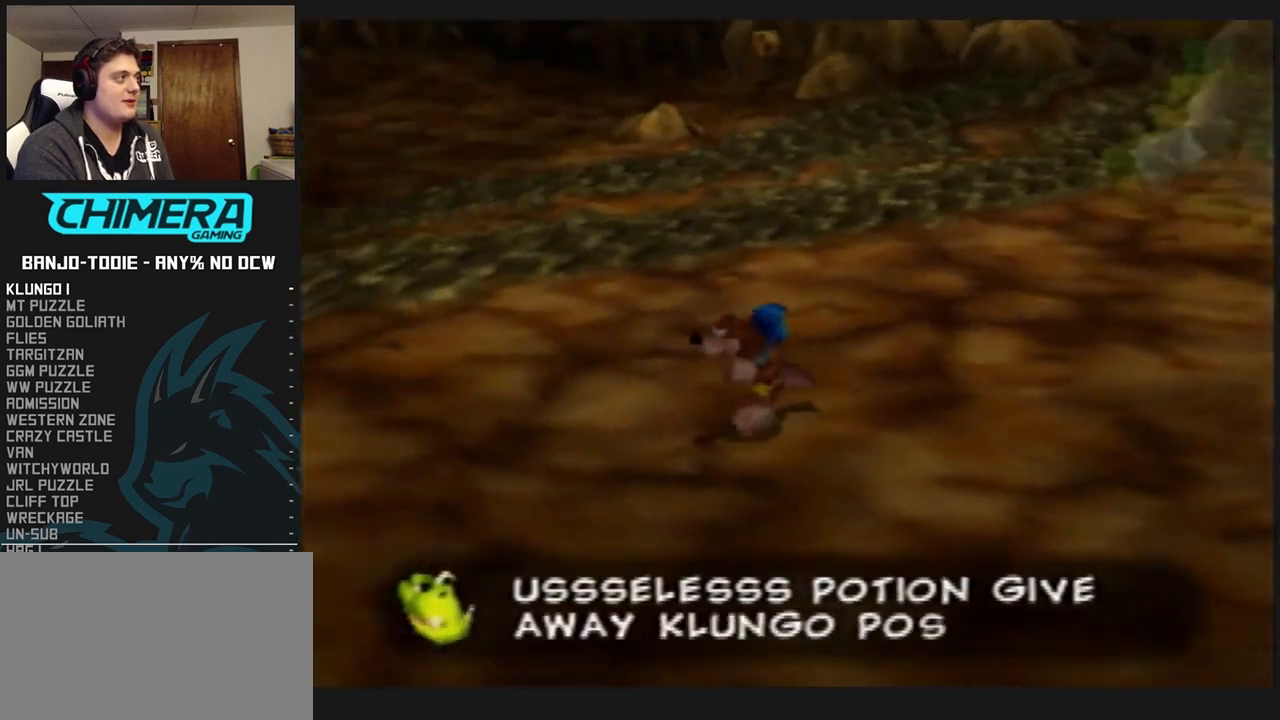
{"buttons": [], "left_stick": "up-right", "events": [[67, "C_RIGHT", "down"], [133, "C_RIGHT", "up"], [167, "left_stick", "right"], [367, "C_LEFT", "down"], [467, "C_LEFT", "up"], [467, "left_stick", "up-right"]]}
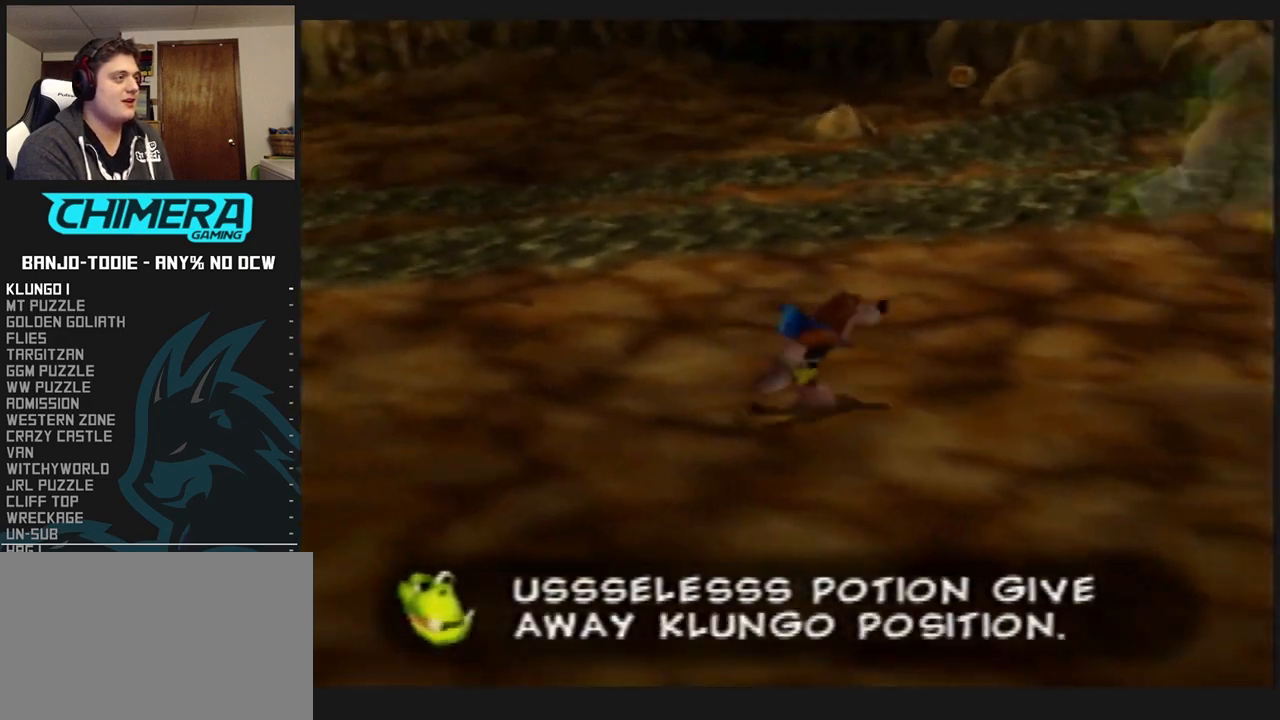
{"buttons": ["Z", "C_UP"], "left_stick": "up", "events": [[33, "C_LEFT", "down"], [133, "C_LEFT", "up"], [233, "Z", "down"], [300, "C_UP", "down"], [333, "left_stick", "up"], [400, "C_UP", "up"], [467, "C_UP", "down"]]}
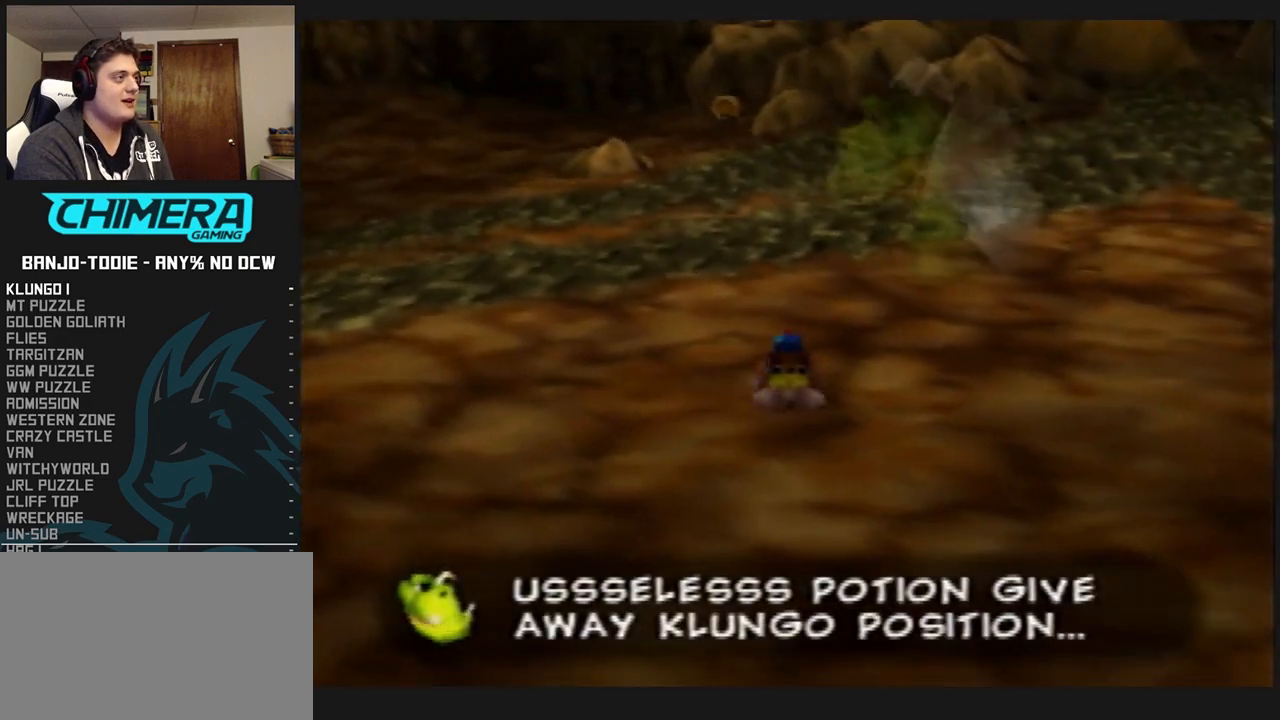
{"buttons": ["Z"], "left_stick": "up-left", "events": [[67, "C_UP", "up"], [100, "C_UP", "down"], [200, "C_UP", "up"], [400, "left_stick", "up-left"]]}
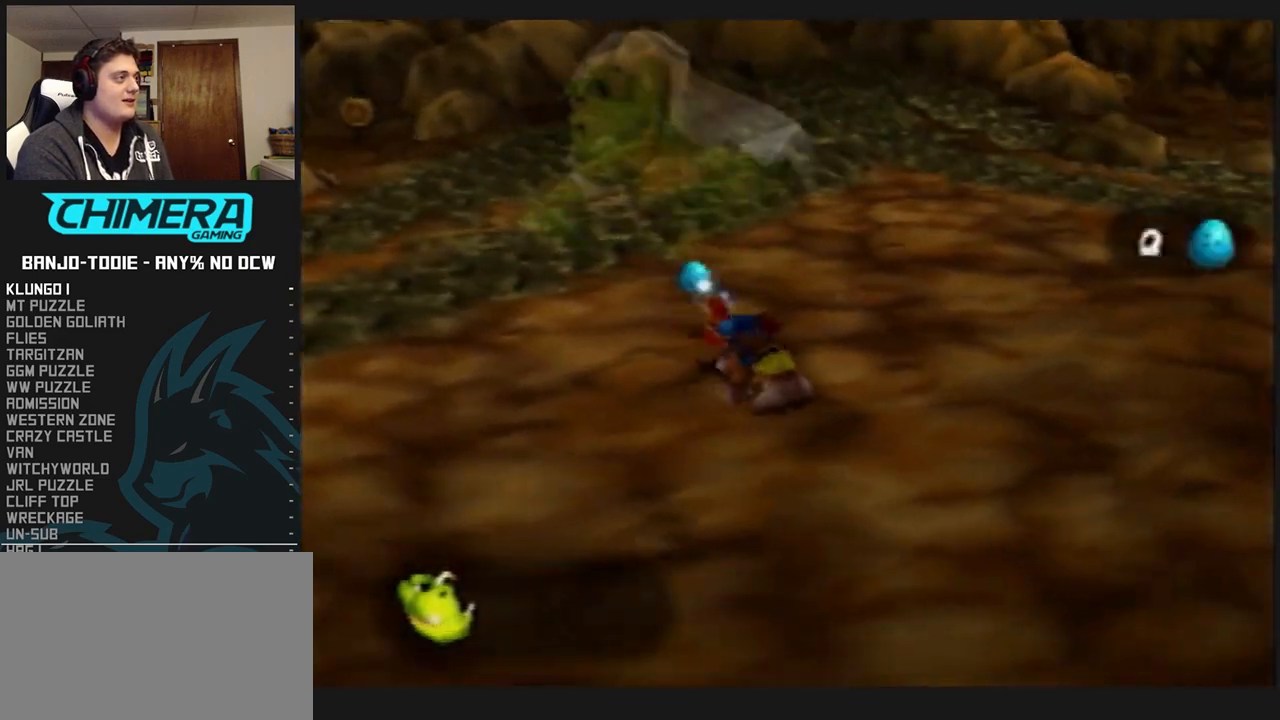
{"buttons": [], "left_stick": "down", "events": [[67, "Z", "up"], [133, "left_stick", "up-right"], [200, "left_stick", "down-right"], [400, "left_stick", "down"]]}
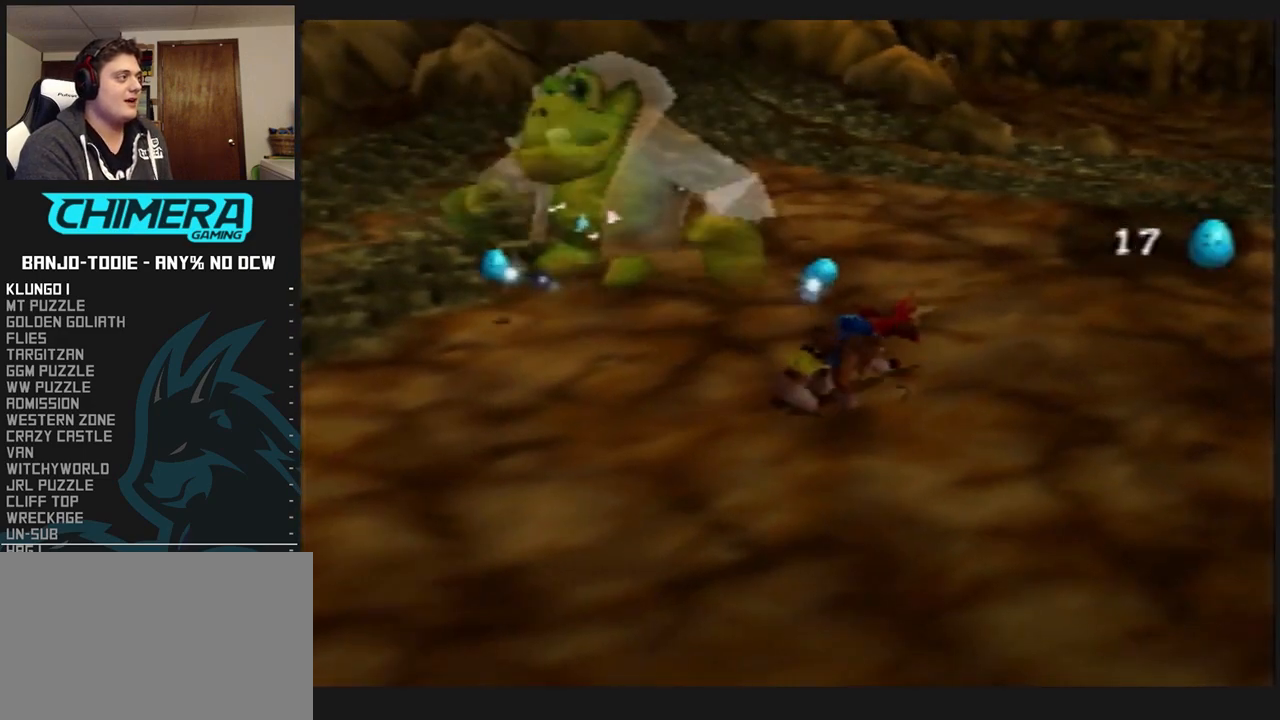
{"buttons": ["B", "R1"], "left_stick": "center", "events": [[200, "left_stick", "down-right"], [500, "B", "down"], [500, "R1", "down"], [500, "left_stick", "center"]]}
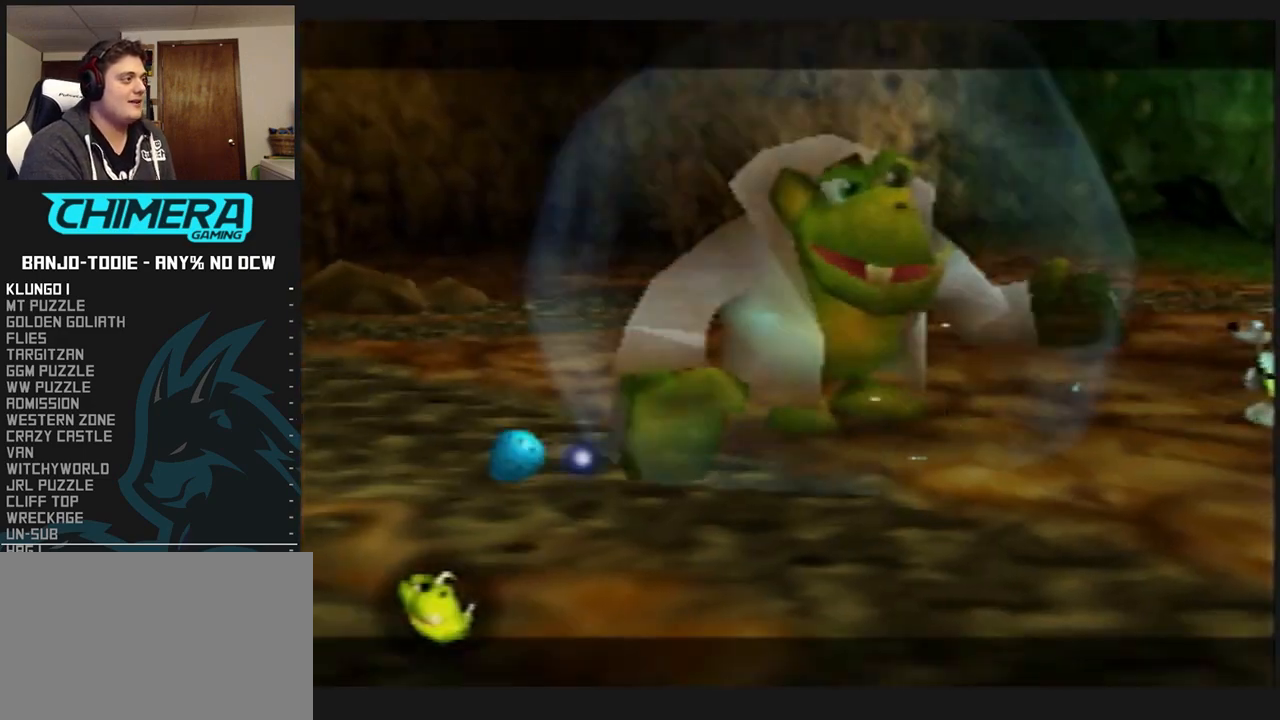
{"buttons": ["L1", "R1"], "left_stick": "center", "events": [[100, "B", "up"], [167, "B", "down"], [233, "B", "up"], [300, "B", "down"], [300, "L1", "down"], [467, "C_UP", "down"], [500, "B", "up"], [500, "C_UP", "up"]]}
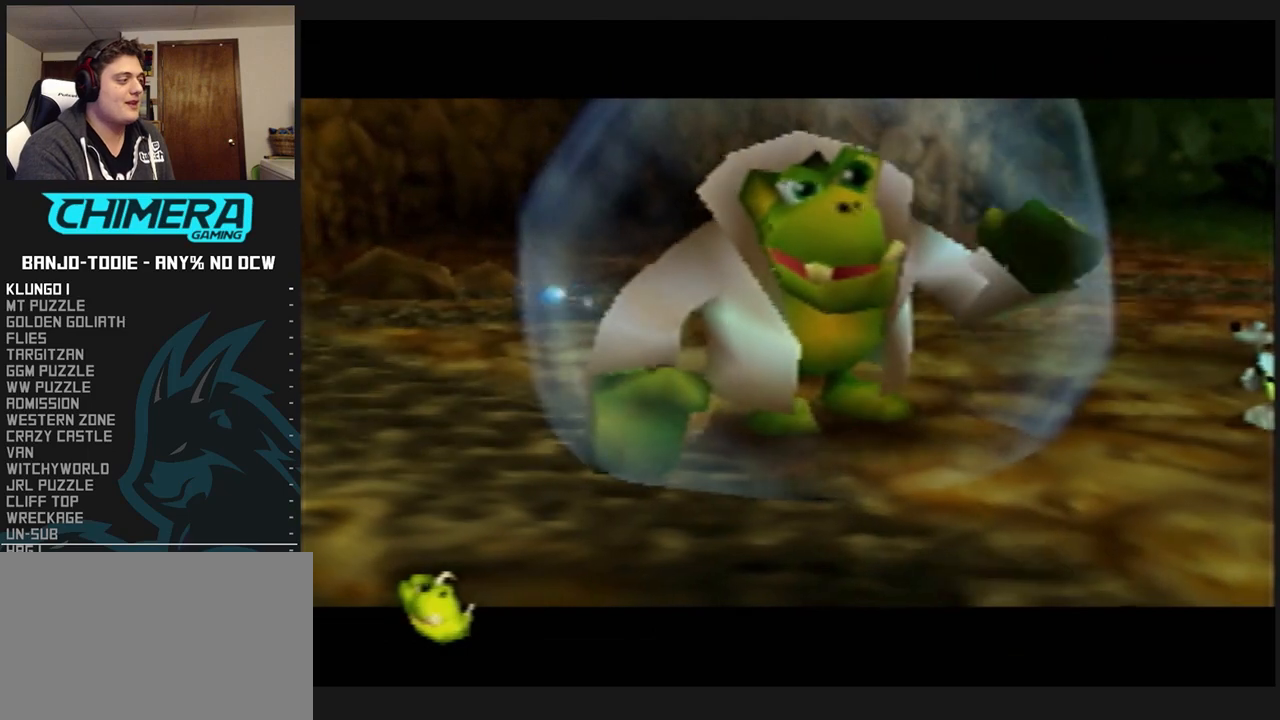
{"buttons": [], "left_stick": "center", "events": [[67, "B", "down"], [133, "B", "up"], [167, "R1", "up"], [233, "L1", "up"]]}
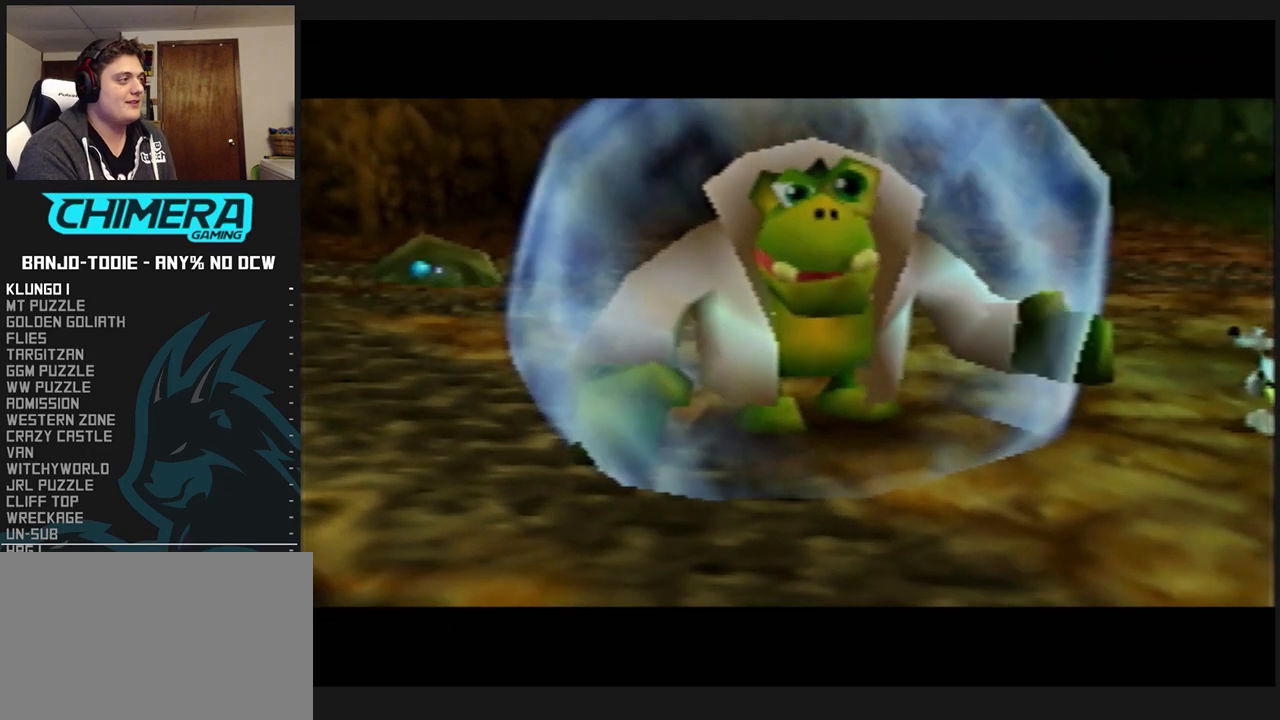
{"buttons": [], "left_stick": "down-right", "events": [[333, "left_stick", "down-right"]]}